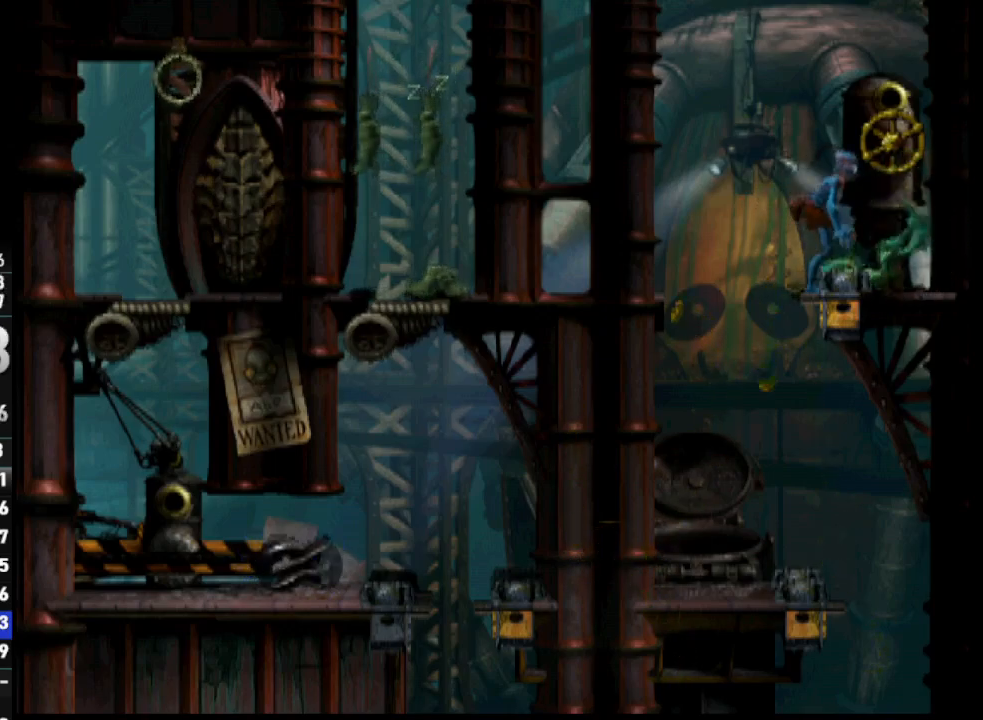
Gameplay with a controller (PlayStation layout); each line is a JSON object with the inputs held at the frame after it. "events" lists button and stick changes between this image and that frame as [ms after this image, input, new state], when the widget could be followed in between.
{"buttons": ["L2"], "left_stick": "center", "right_stick": "center", "events": [[433, "CROSS", "down"], [500, "CROSS", "up"]]}
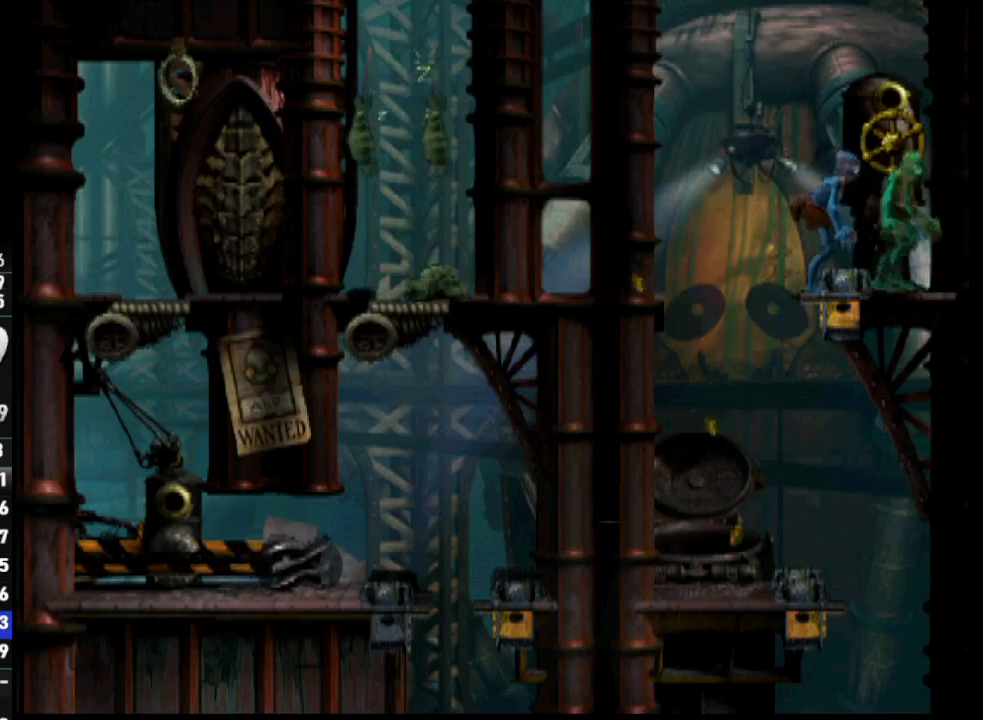
{"buttons": ["L2"], "left_stick": "center", "right_stick": "center", "events": [[67, "CROSS", "down"], [250, "CROSS", "up"]]}
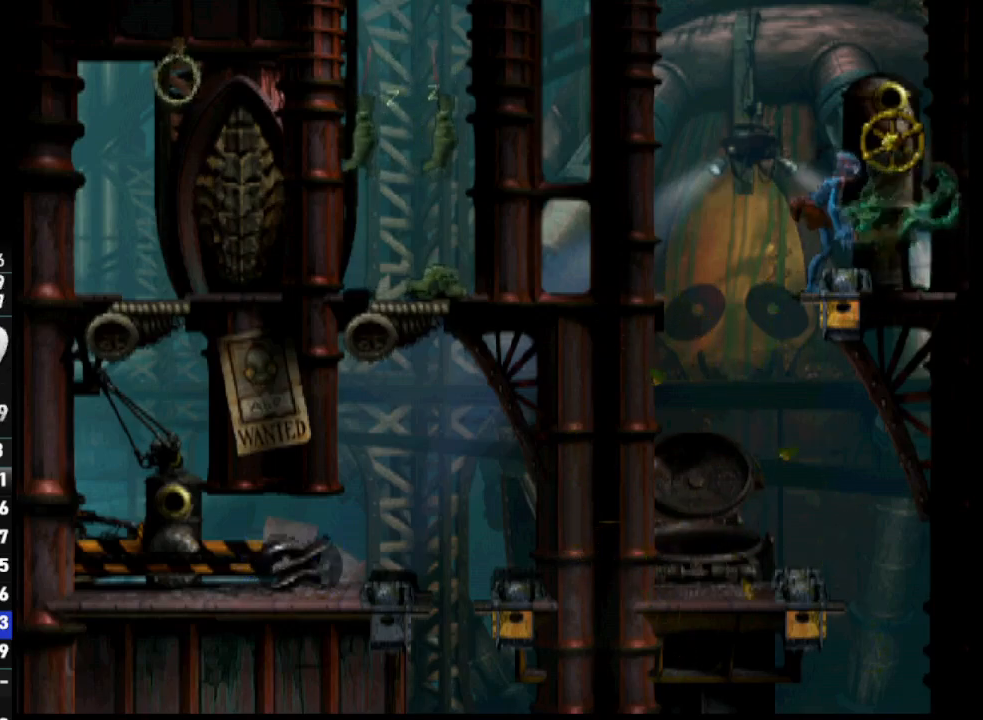
{"buttons": ["CROSS", "L2"], "left_stick": "center", "right_stick": "center", "events": [[433, "CROSS", "down"]]}
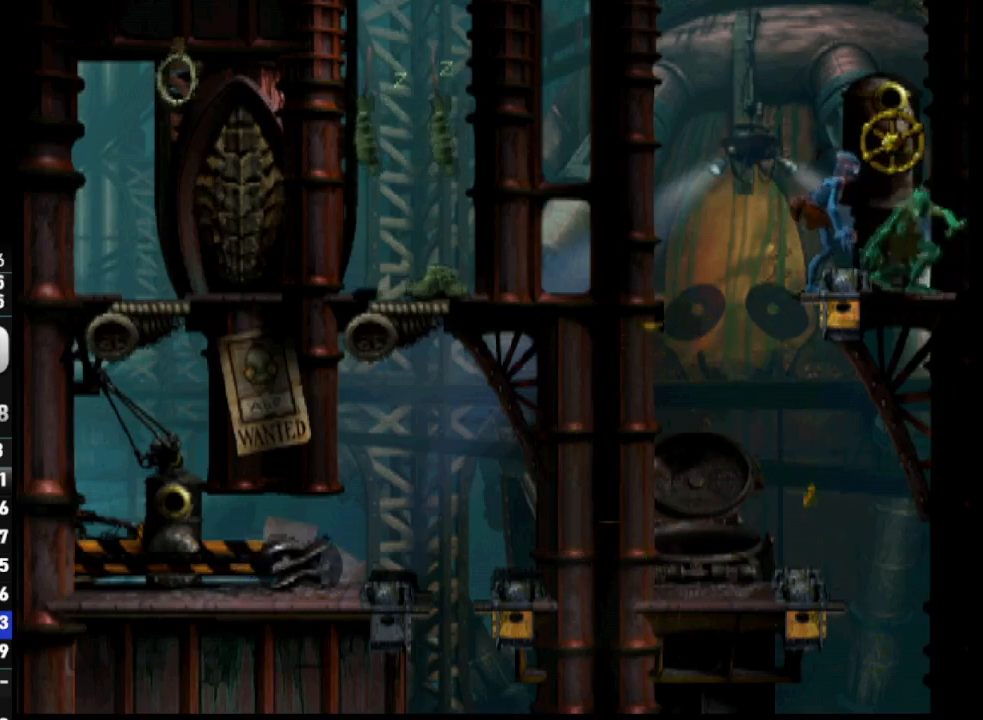
{"buttons": ["L2"], "left_stick": "center", "right_stick": "center", "events": [[17, "CROSS", "up"], [117, "CROSS", "down"], [183, "CROSS", "up"], [267, "CROSS", "down"], [367, "CROSS", "up"]]}
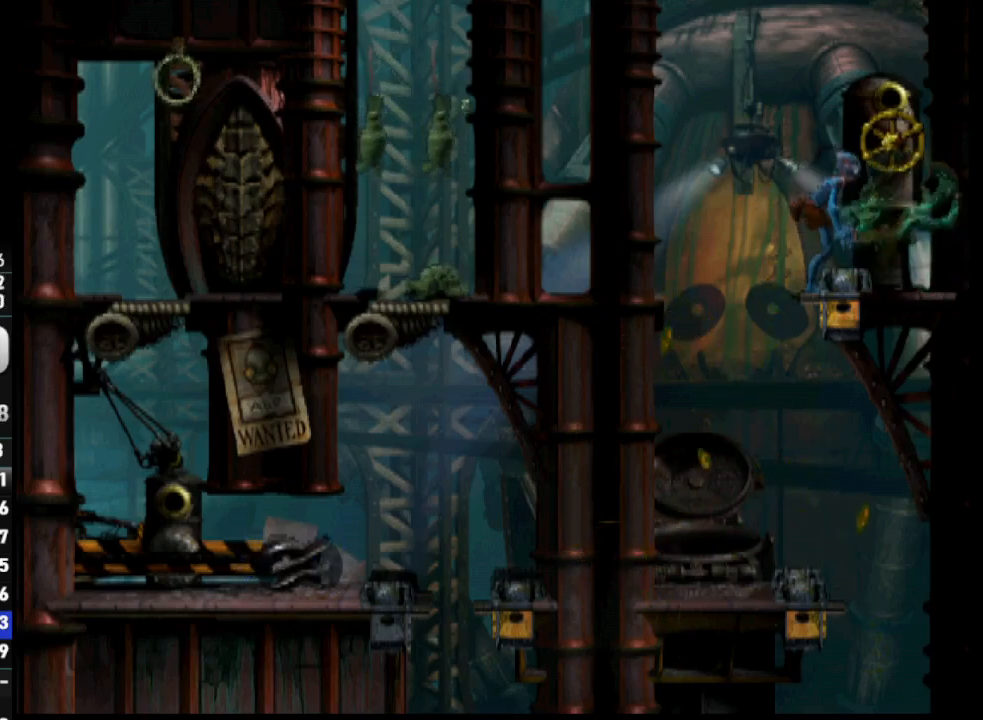
{"buttons": ["CROSS", "L2"], "left_stick": "center", "right_stick": "center", "events": [[500, "CROSS", "down"]]}
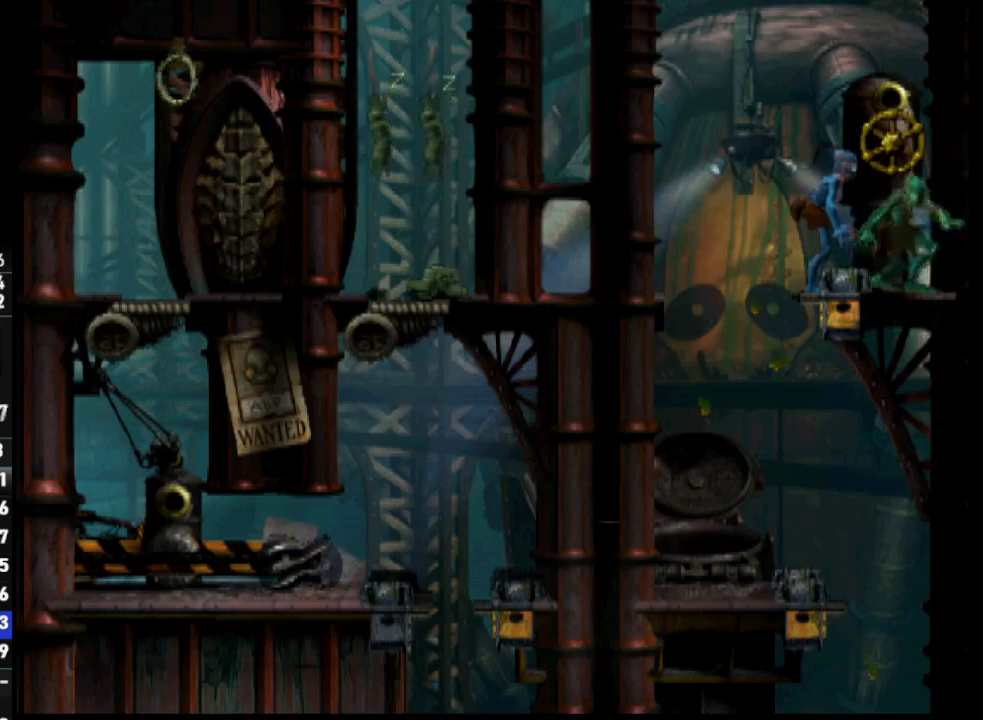
{"buttons": ["L2"], "left_stick": "center", "right_stick": "center", "events": [[67, "CROSS", "up"], [167, "CROSS", "down"], [250, "CROSS", "up"]]}
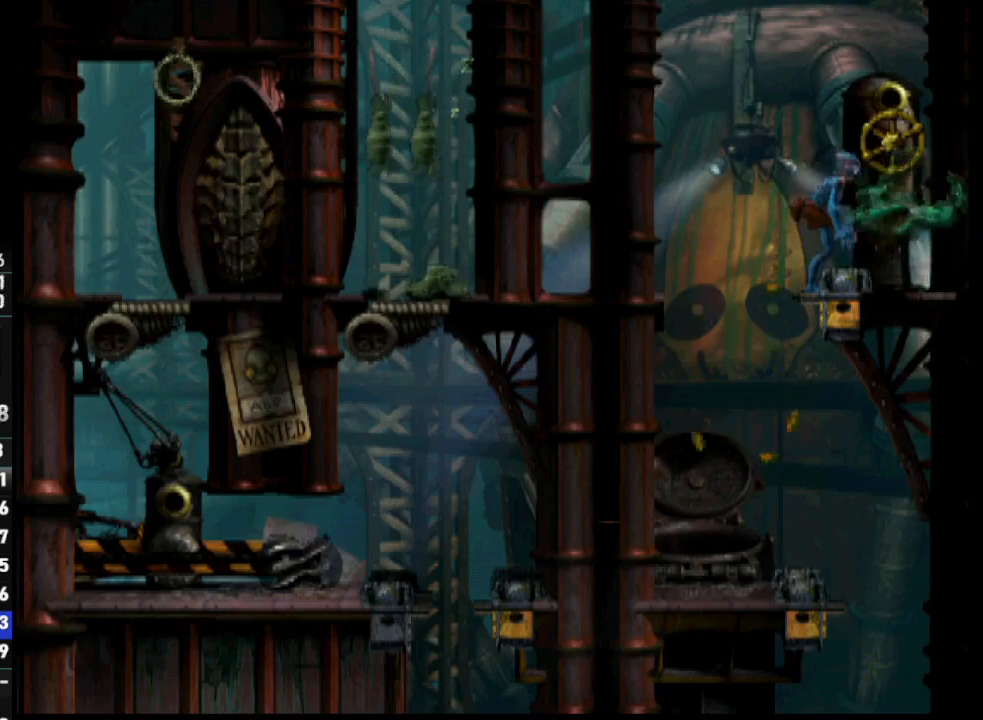
{"buttons": ["CROSS", "L2"], "left_stick": "center", "right_stick": "center", "events": [[467, "CROSS", "down"]]}
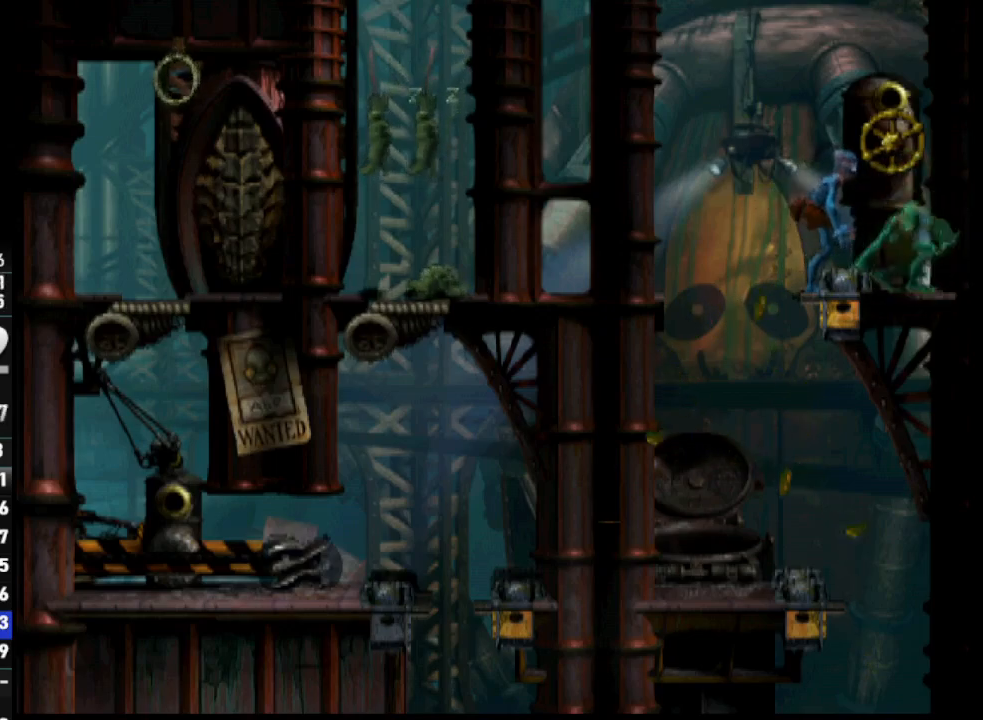
{"buttons": ["L2"], "left_stick": "center", "right_stick": "center", "events": [[67, "CROSS", "up"], [167, "CROSS", "down"], [200, "CROSS", "up"], [300, "CROSS", "down"], [383, "CROSS", "up"]]}
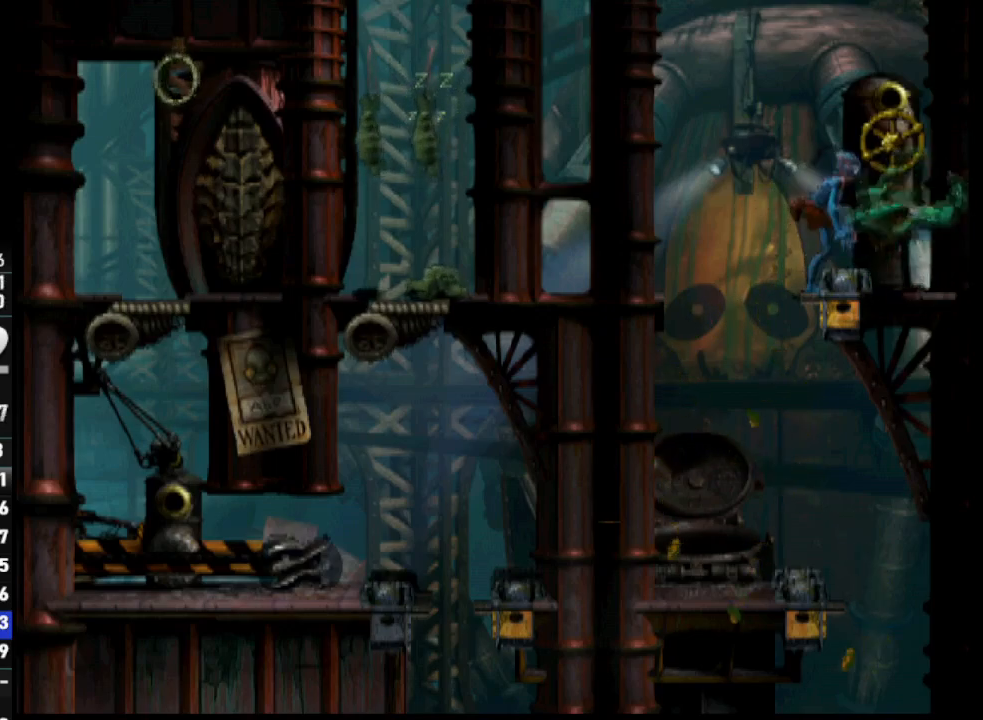
{"buttons": ["L2"], "left_stick": "center", "right_stick": "center", "events": []}
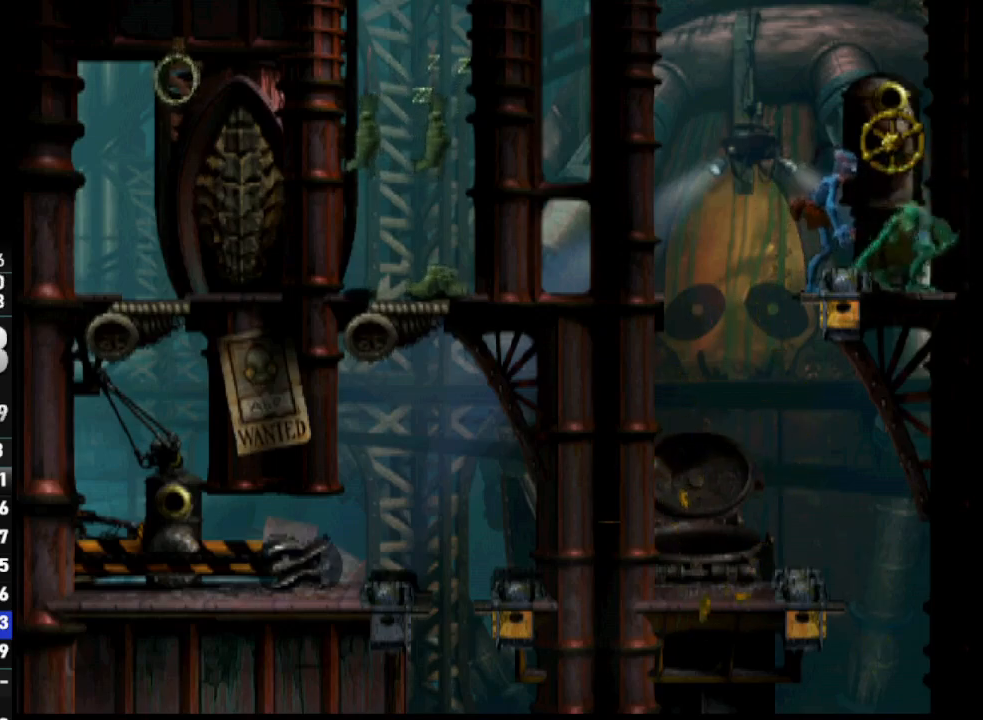
{"buttons": ["L2"], "left_stick": "center", "right_stick": "center", "events": [[33, "CROSS", "down"], [117, "CROSS", "up"], [183, "CROSS", "down"], [333, "CROSS", "up"]]}
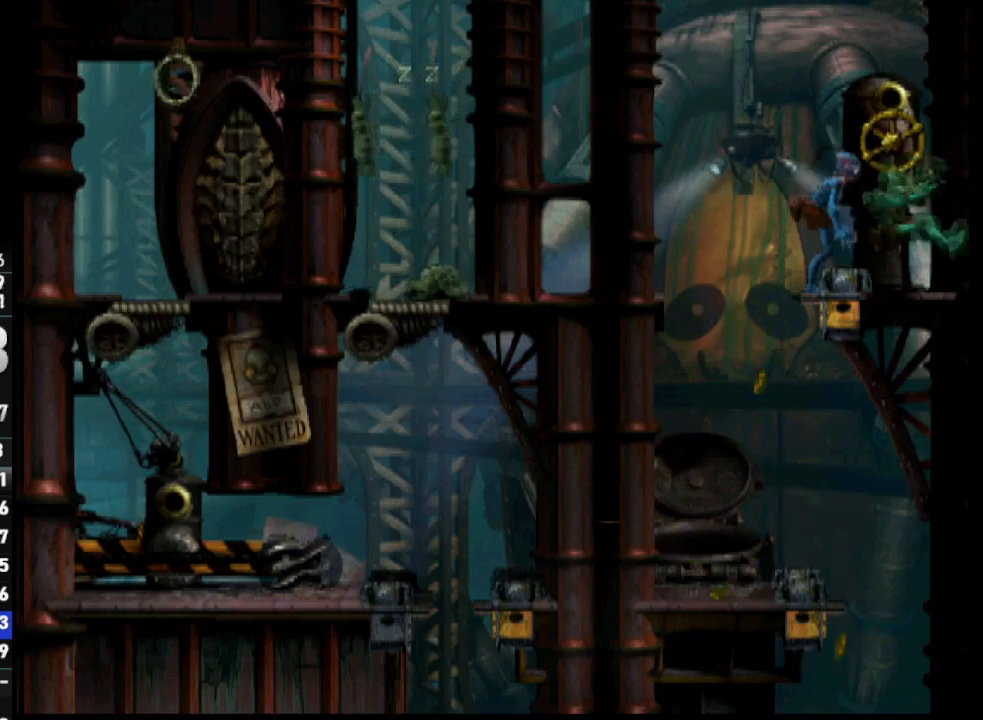
{"buttons": ["L2"], "left_stick": "center", "right_stick": "center", "events": []}
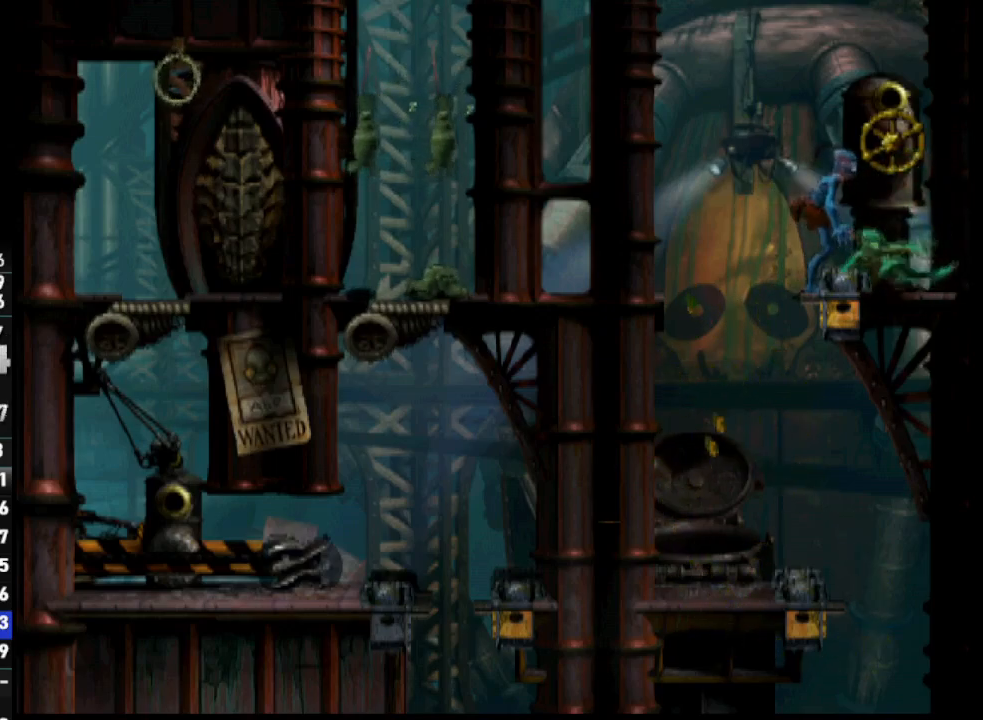
{"buttons": ["L2"], "left_stick": "center", "right_stick": "center", "events": [[33, "CROSS", "down"], [100, "CROSS", "up"], [200, "CROSS", "down"], [267, "CROSS", "up"], [350, "CROSS", "down"], [483, "CROSS", "up"]]}
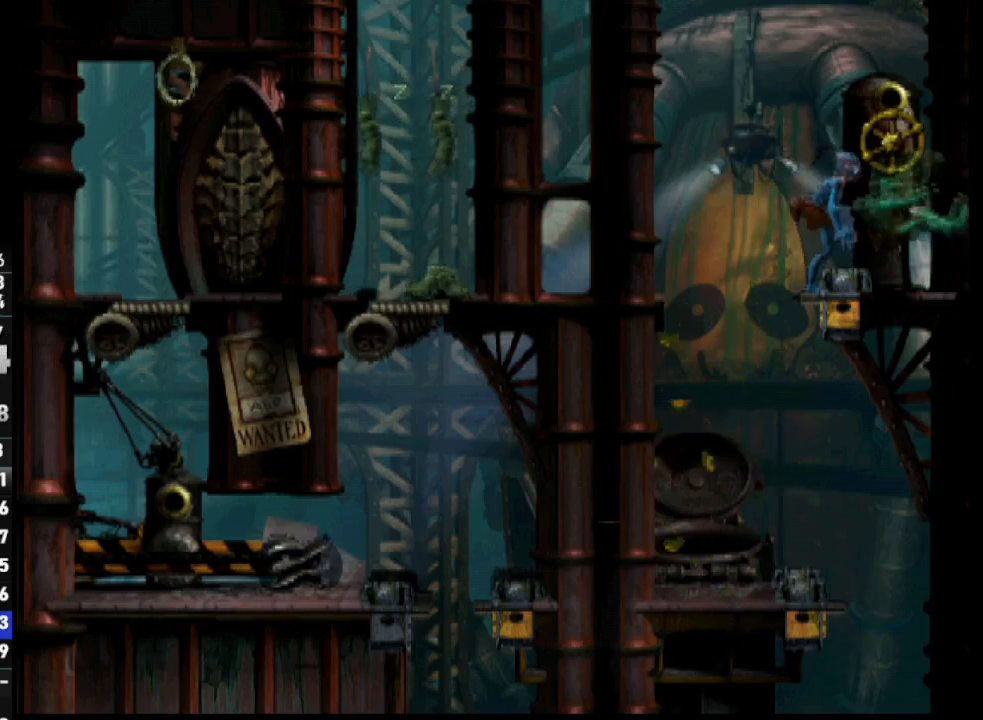
{"buttons": ["L2"], "left_stick": "center", "right_stick": "center", "events": []}
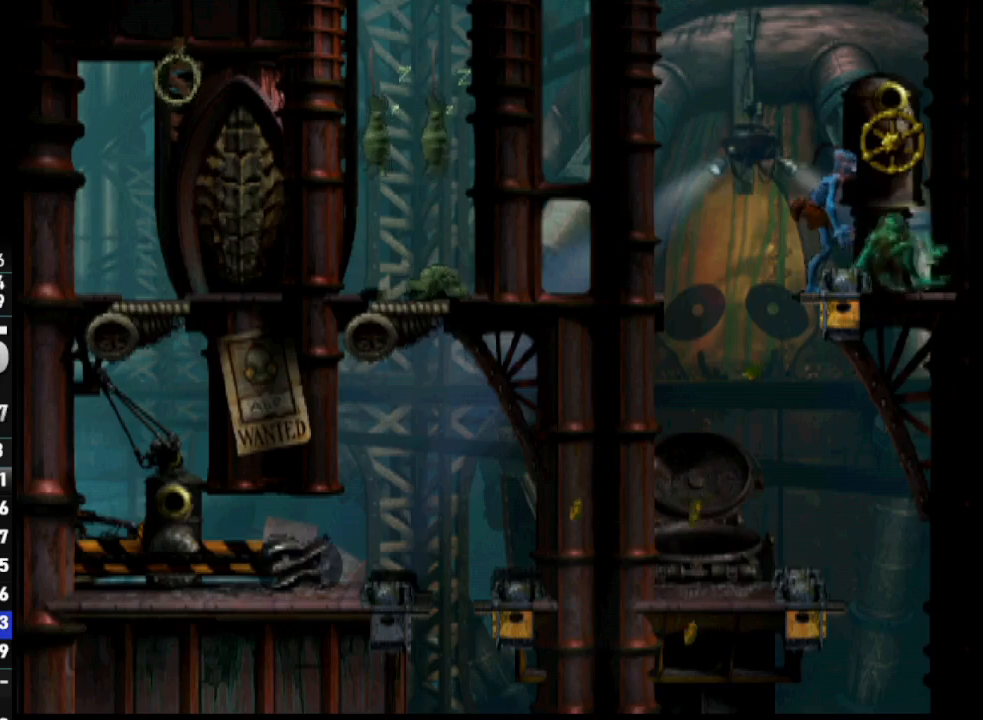
{"buttons": ["L2"], "left_stick": "center", "right_stick": "center", "events": [[17, "CROSS", "down"], [100, "CROSS", "up"], [200, "CROSS", "down"], [283, "CROSS", "up"]]}
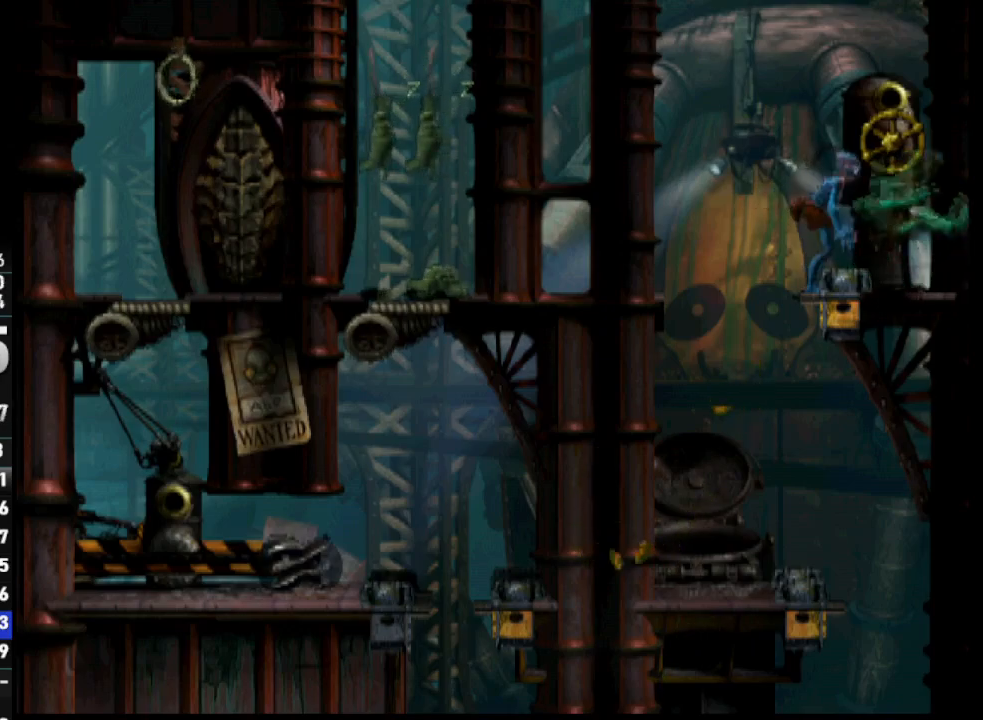
{"buttons": ["L2"], "left_stick": "center", "right_stick": "center", "events": []}
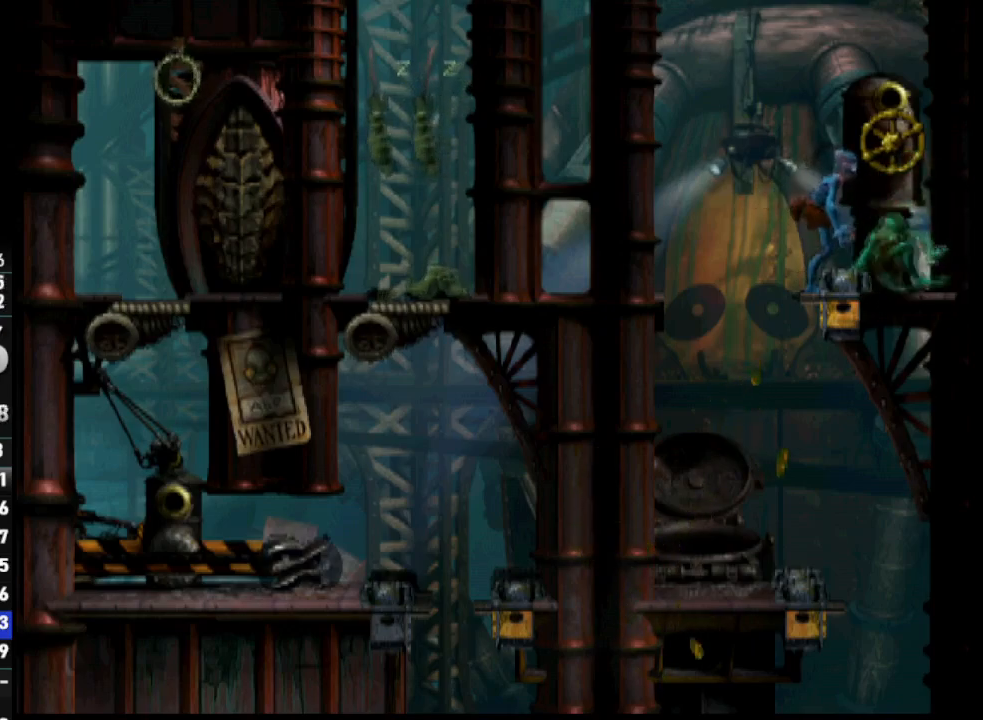
{"buttons": ["L2"], "left_stick": "center", "right_stick": "center", "events": [[50, "CROSS", "down"], [117, "CROSS", "up"], [183, "CROSS", "down"], [267, "CROSS", "up"], [350, "CROSS", "down"], [417, "CROSS", "up"]]}
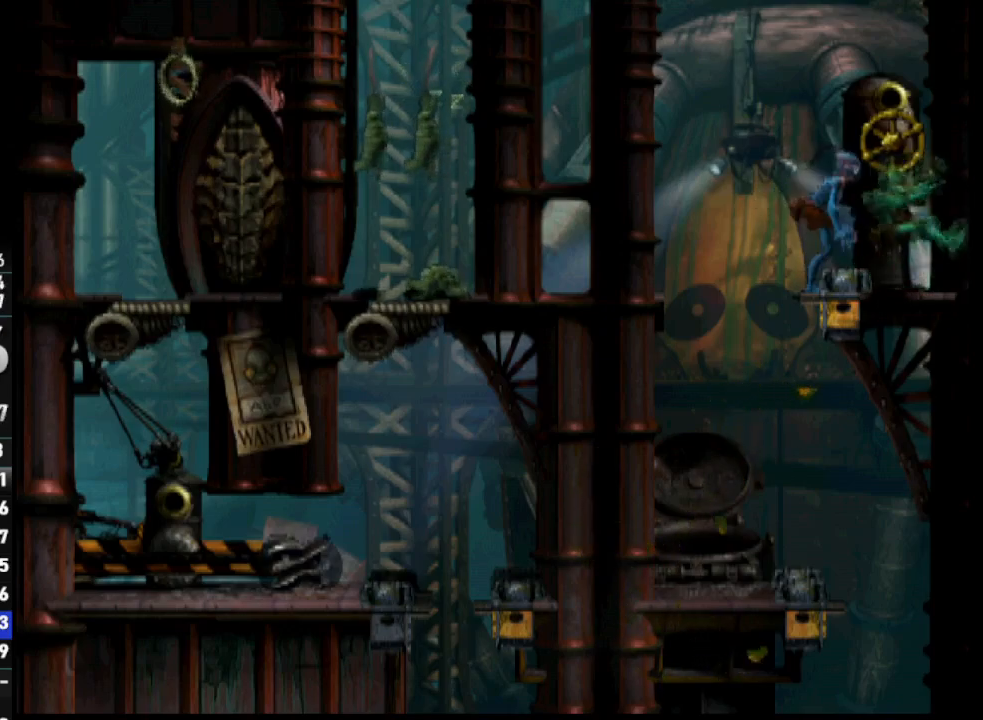
{"buttons": ["L2"], "left_stick": "center", "right_stick": "center", "events": []}
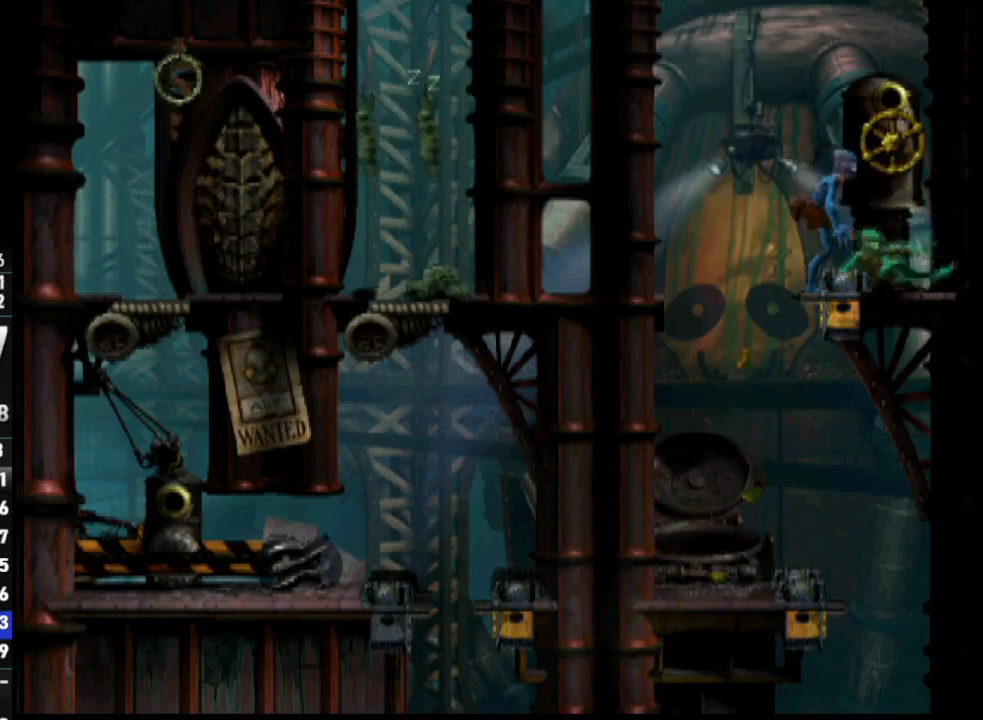
{"buttons": ["L2"], "left_stick": "center", "right_stick": "center", "events": [[17, "CROSS", "down"], [100, "CROSS", "up"], [183, "CROSS", "down"], [267, "CROSS", "up"], [333, "CROSS", "down"], [467, "CROSS", "up"]]}
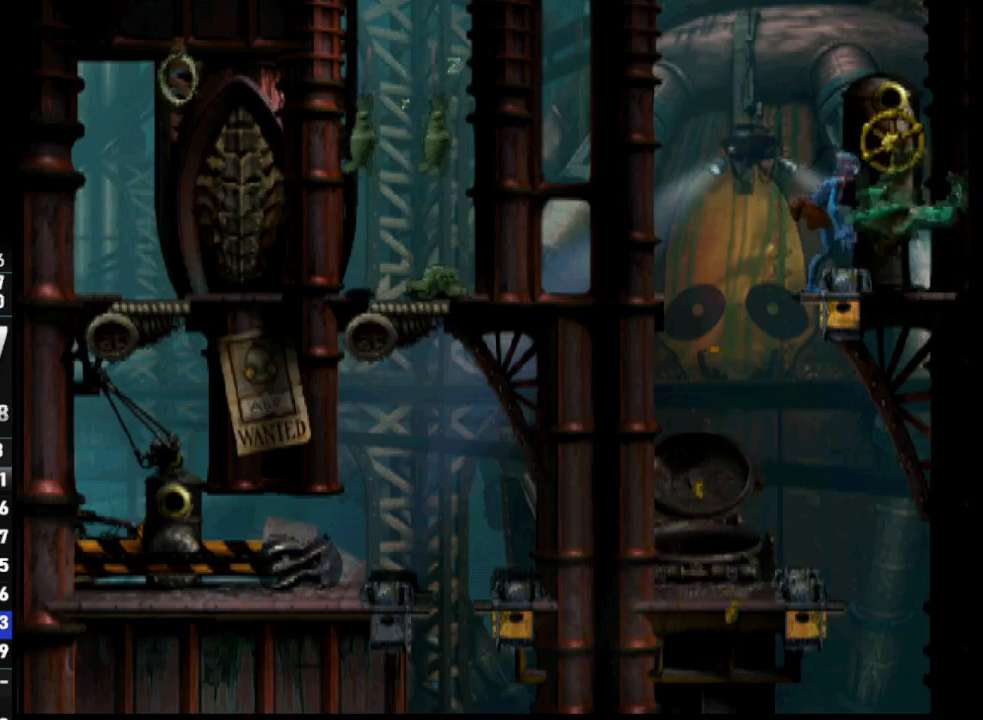
{"buttons": ["CROSS", "L2"], "left_stick": "center", "right_stick": "center", "events": [[483, "CROSS", "down"]]}
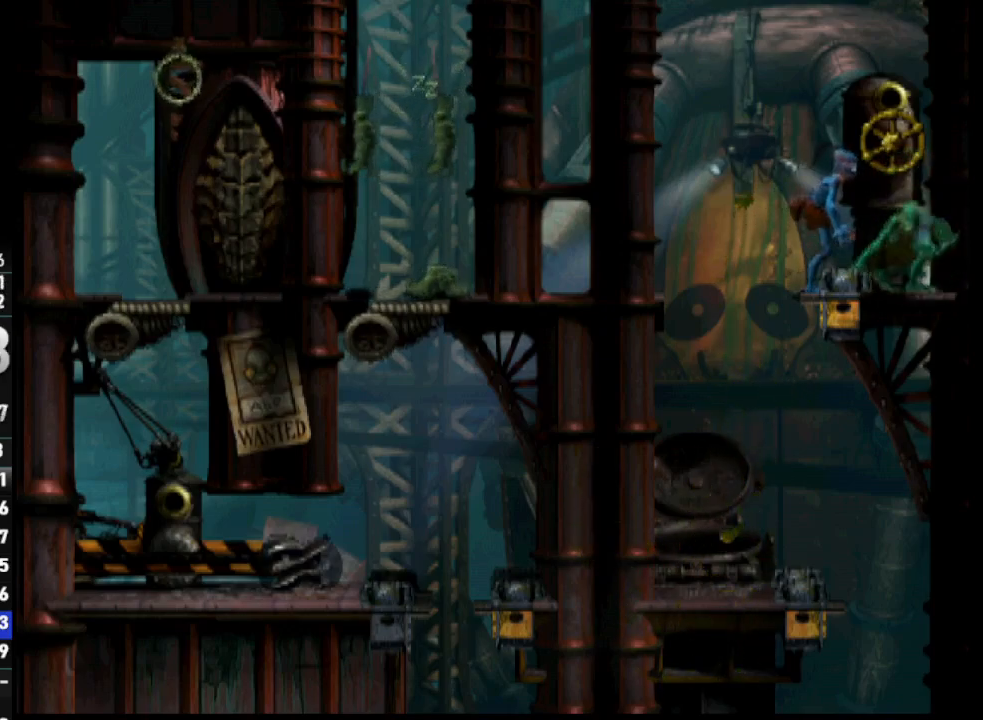
{"buttons": ["L2"], "left_stick": "center", "right_stick": "center", "events": [[83, "CROSS", "up"], [150, "CROSS", "down"], [217, "CROSS", "up"], [333, "CROSS", "down"], [450, "CROSS", "up"]]}
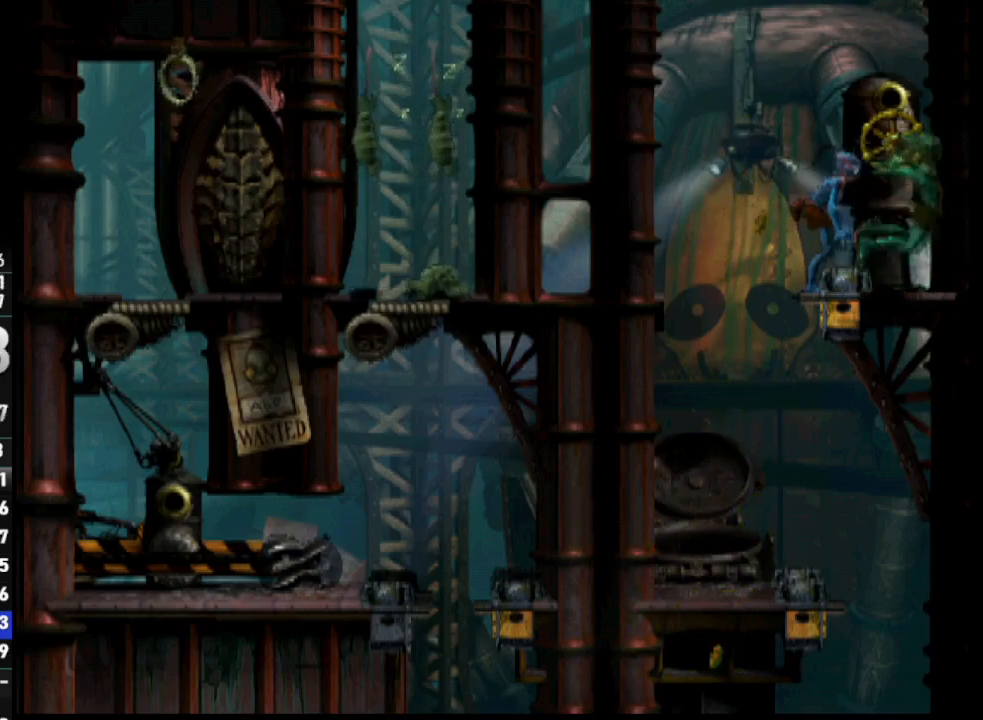
{"buttons": ["DPAD_LEFT"], "left_stick": "center", "right_stick": "center", "events": [[233, "L2", "up"], [400, "DPAD_LEFT", "down"]]}
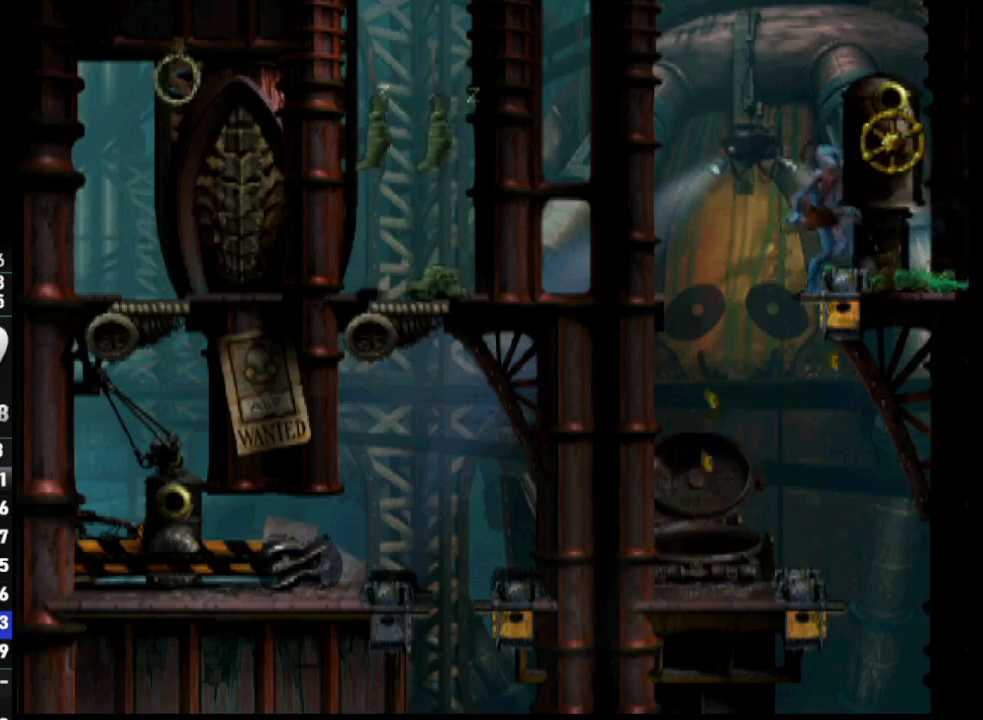
{"buttons": [], "left_stick": "center", "right_stick": "center", "events": [[150, "DPAD_LEFT", "up"], [350, "TRIANGLE", "down"], [500, "TRIANGLE", "up"]]}
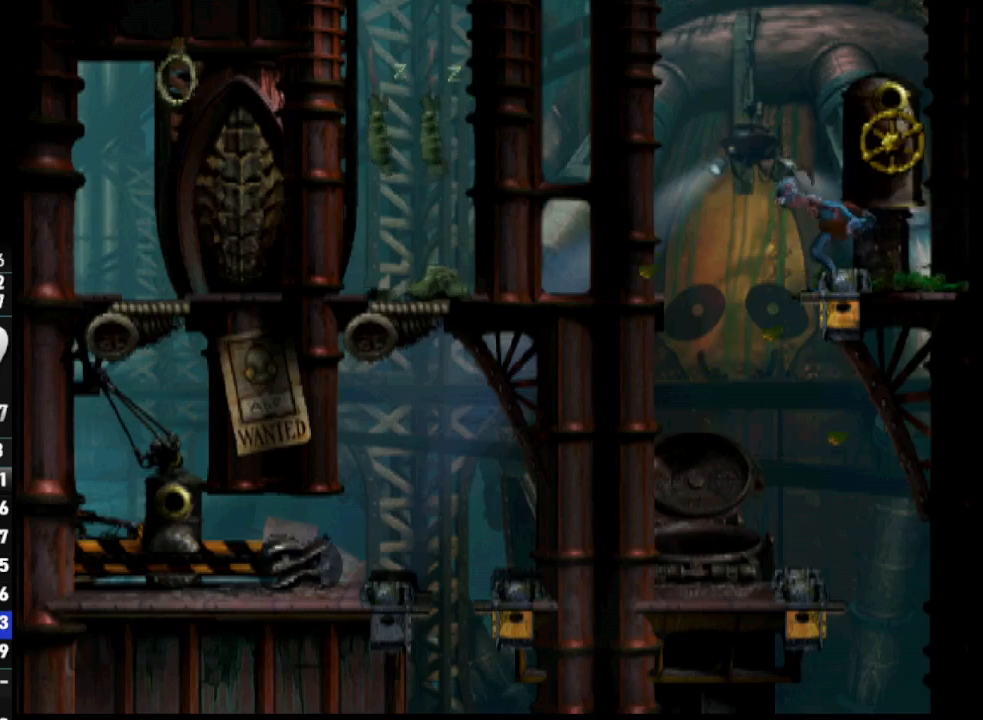
{"buttons": [], "left_stick": "center", "right_stick": "center", "events": [[233, "right_stick", "up"], [400, "right_stick", "center"]]}
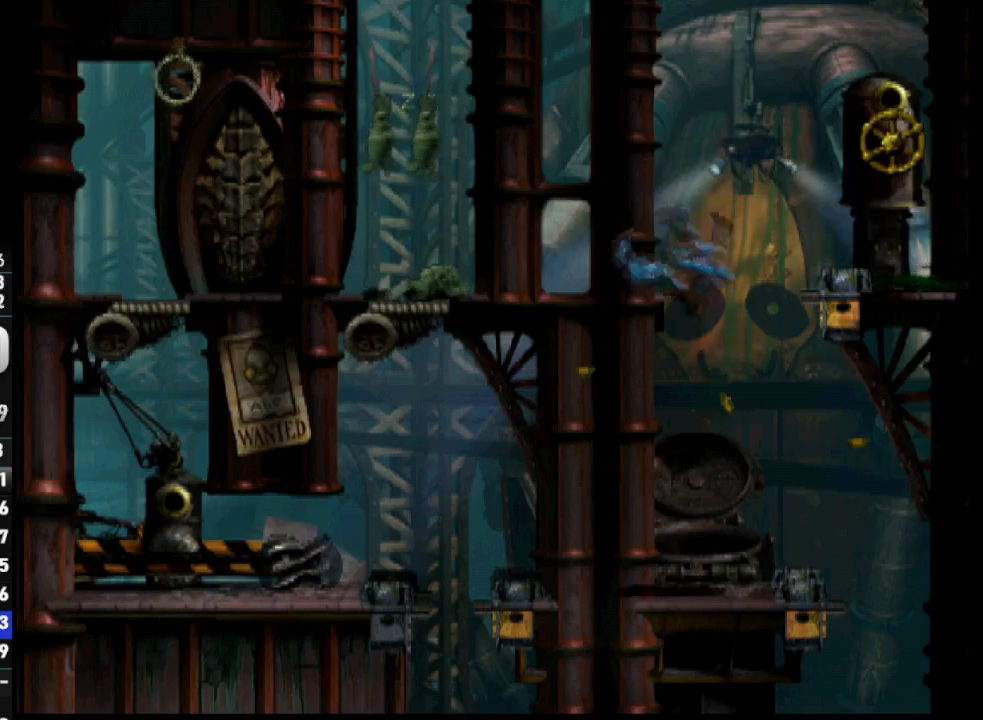
{"buttons": [], "left_stick": "center", "right_stick": "center", "events": []}
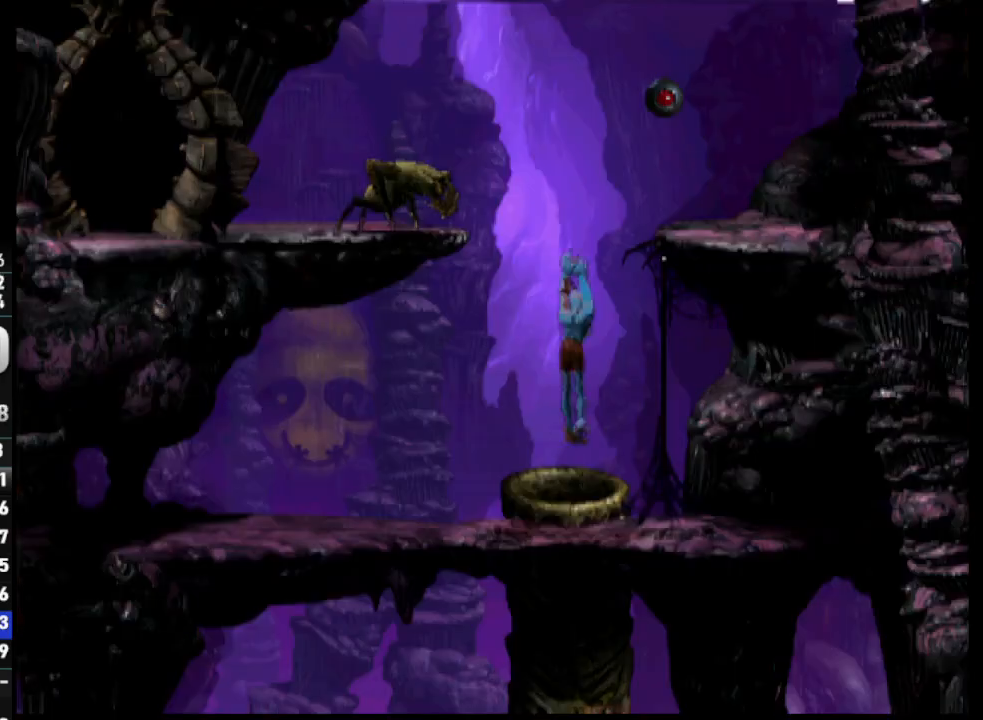
{"buttons": ["DPAD_DOWN"], "left_stick": "center", "right_stick": "center", "events": [[400, "DPAD_DOWN", "down"], [400, "DPAD_LEFT", "down"], [467, "DPAD_LEFT", "up"]]}
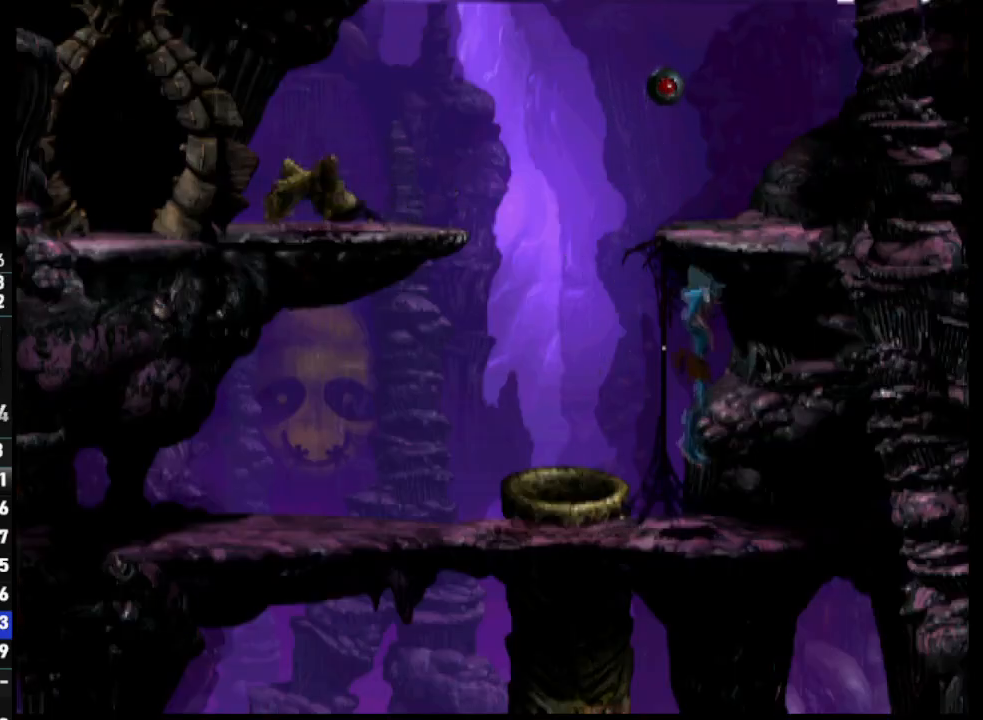
{"buttons": ["CROSS", "R1", "DPAD_LEFT"], "left_stick": "center", "right_stick": "center", "events": [[33, "R1", "down"], [100, "DPAD_LEFT", "down"], [133, "DPAD_DOWN", "up"], [483, "CROSS", "down"]]}
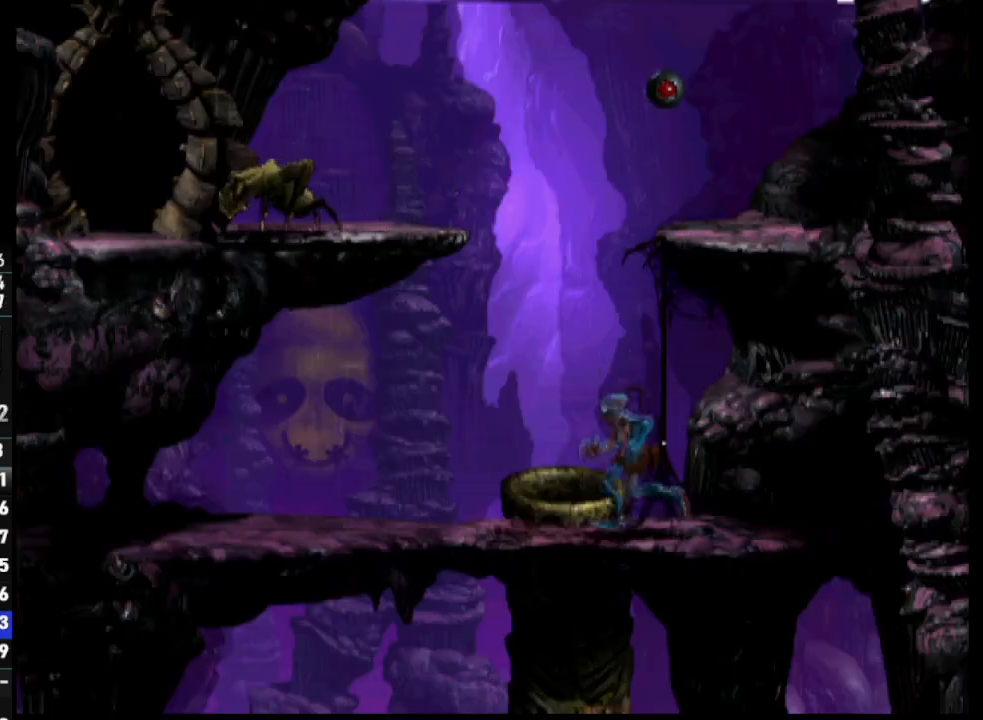
{"buttons": ["CROSS", "R1", "DPAD_LEFT"], "left_stick": "center", "right_stick": "center", "events": []}
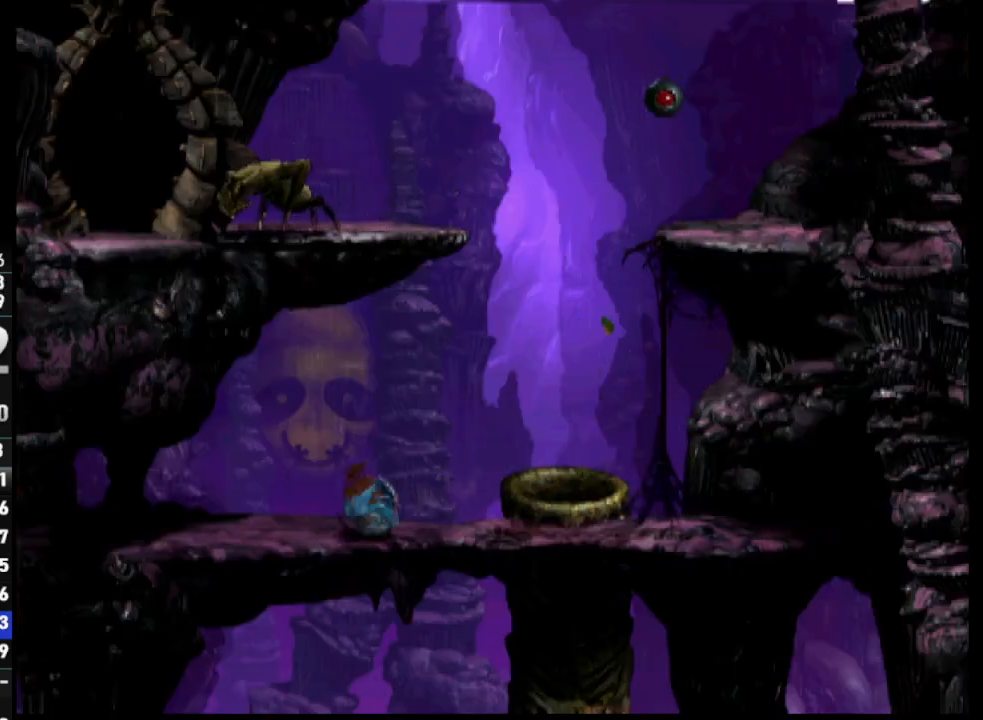
{"buttons": ["CROSS", "R1", "DPAD_LEFT"], "left_stick": "center", "right_stick": "center", "events": []}
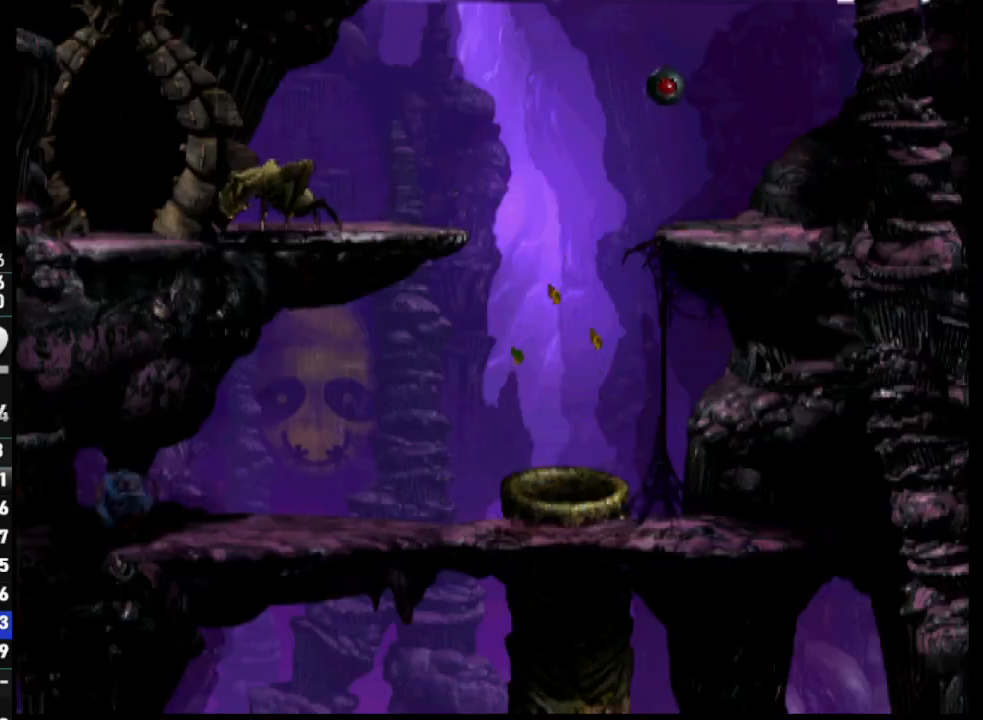
{"buttons": ["R1", "DPAD_LEFT"], "left_stick": "center", "right_stick": "center", "events": [[433, "CROSS", "up"]]}
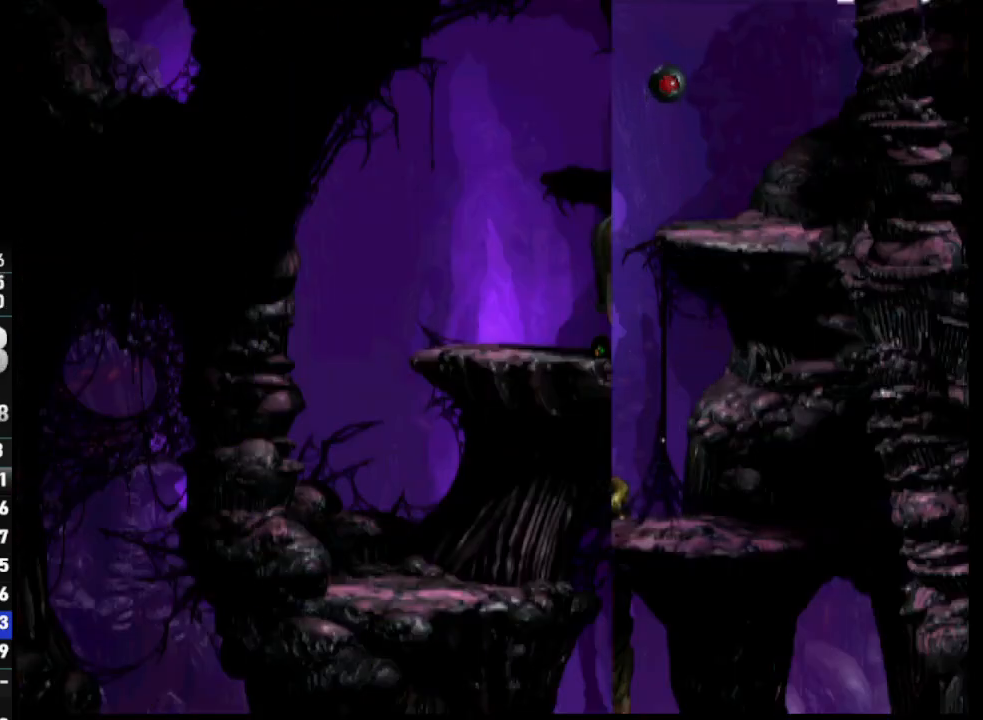
{"buttons": ["R1", "DPAD_LEFT"], "left_stick": "center", "right_stick": "center", "events": []}